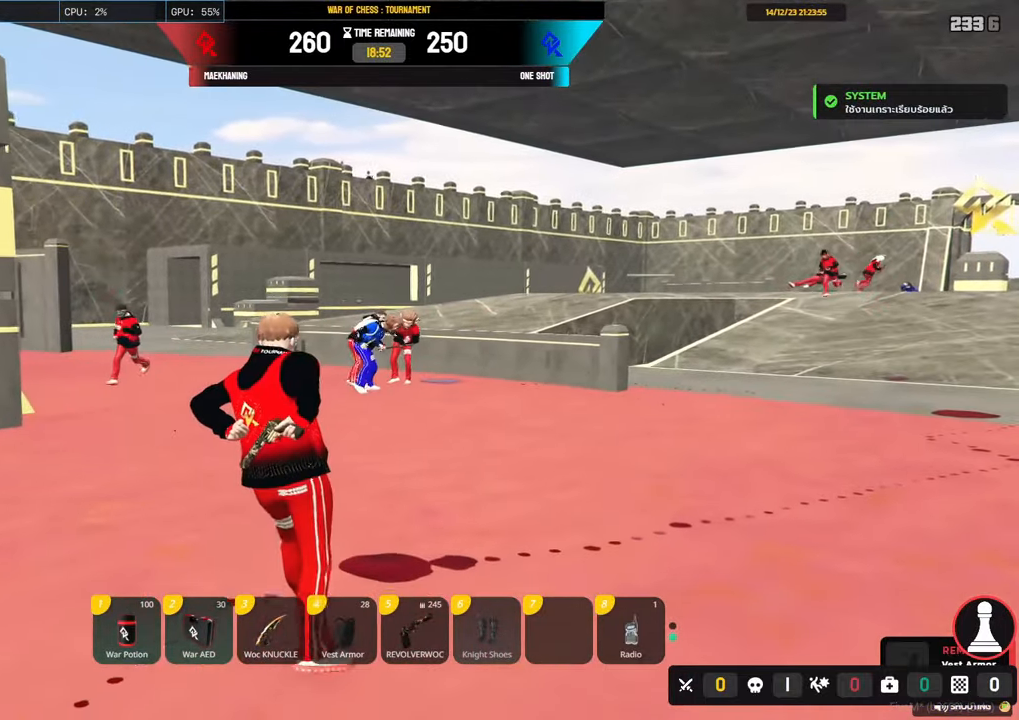
Gameplay with keyboard and mouse; each line is a JSON object with the keys and mouse buttons held at the frame after it. "events" lists presses ("down") and releases ("up") of "1", "2", "3", "4", "5", "a", "alt", "c", "caps_lock", "ctrl", "d", "e", "f", "g", "q", "r", "s", "shift", "space", "t", "tab", "v", "w", "x", "z", "mouse_left", "mouse_wheel" and "mouse_right" between this image and that frame as [ms after this image, input, new state], when the widget could be followed in between. "mouse_left", "mouse_wheel", "mouse_right" = the "left", "wheel", "right" buttons of the "mouse" list. No other keys are recorded. "wheel" means that the mouse wheel is clicked or scrolled. Not read: mouse_move.
{"keys": [], "mouse": ["right"], "events": []}
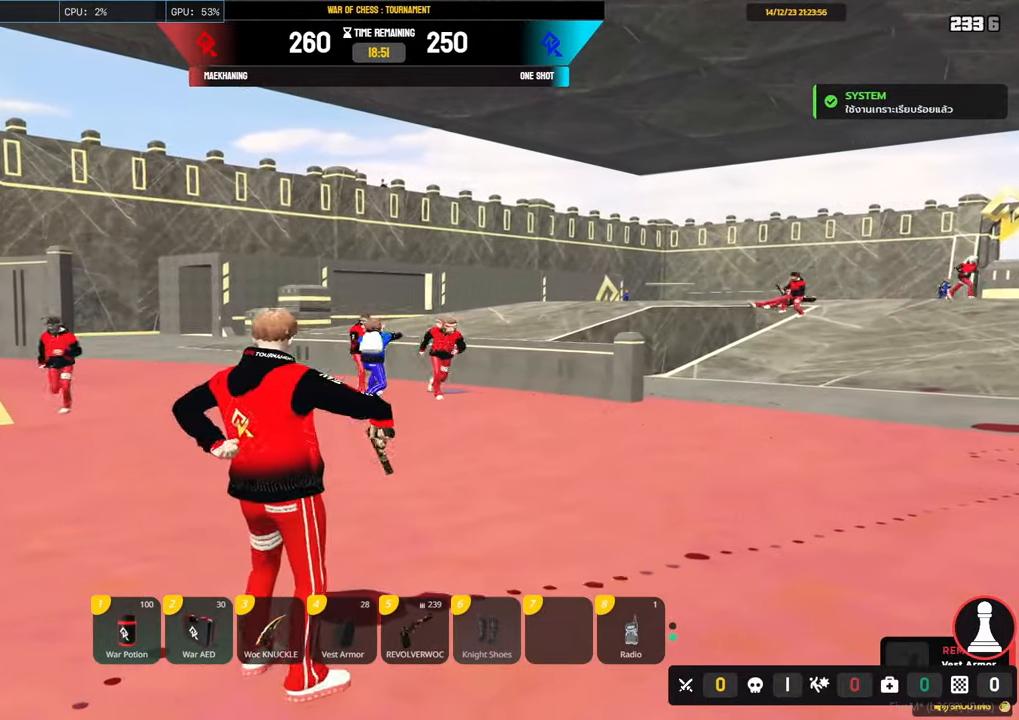
{"keys": [], "mouse": ["right"], "events": [[17, "s", "down"], [300, "s", "up"]]}
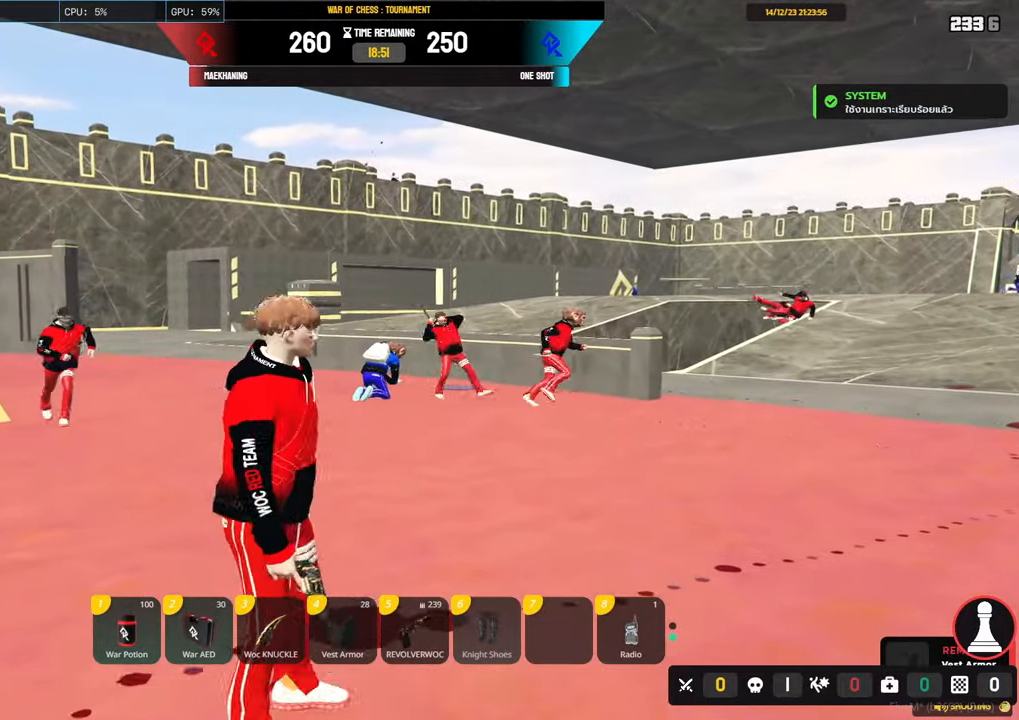
{"keys": [], "mouse": ["right"], "events": []}
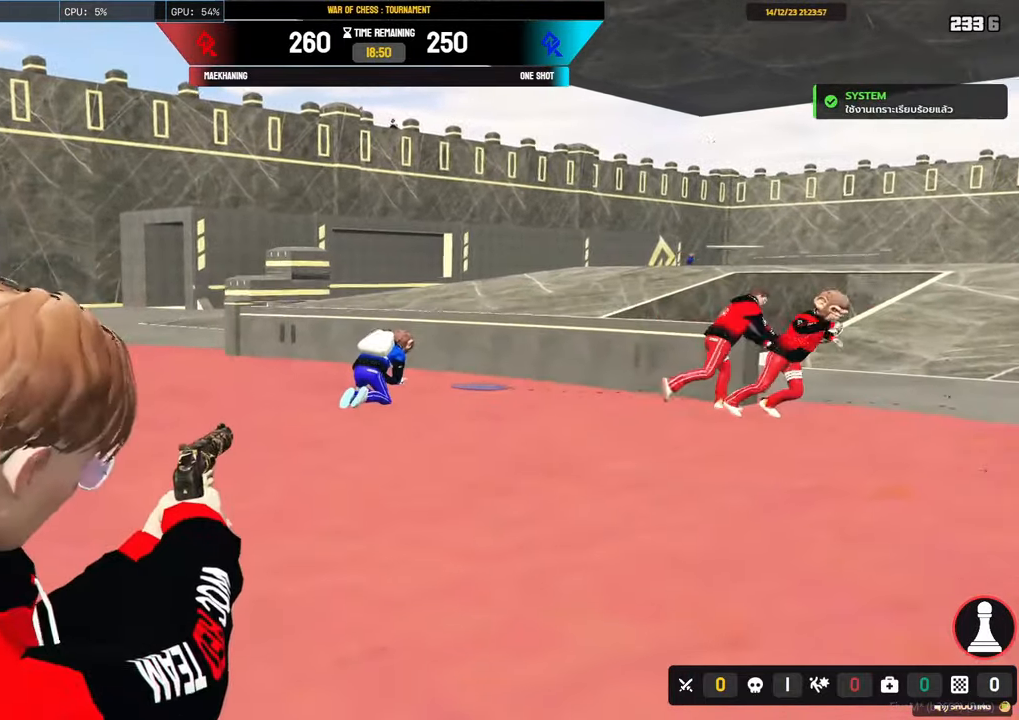
{"keys": ["shift", "w"], "mouse": [], "events": [[50, "mouse_left", "down"], [200, "mouse_left", "up"], [233, "mouse_right", "up"], [283, "shift", "down"], [433, "w", "down"]]}
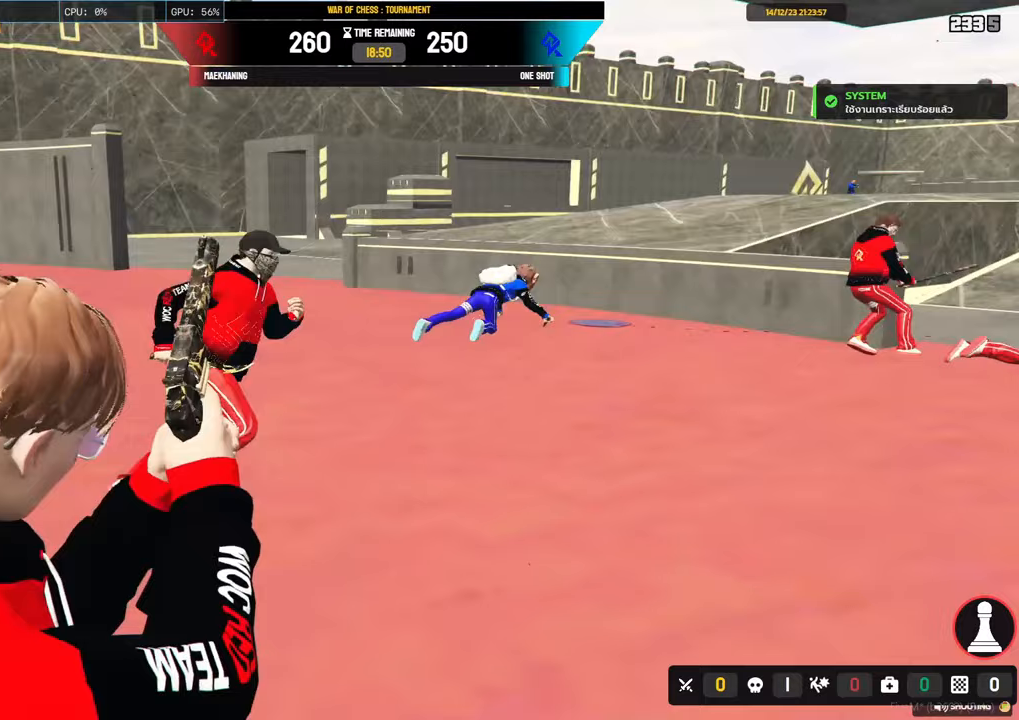
{"keys": [], "mouse": [], "events": [[33, "d", "down"], [350, "d", "up"], [350, "w", "up"], [400, "shift", "up"]]}
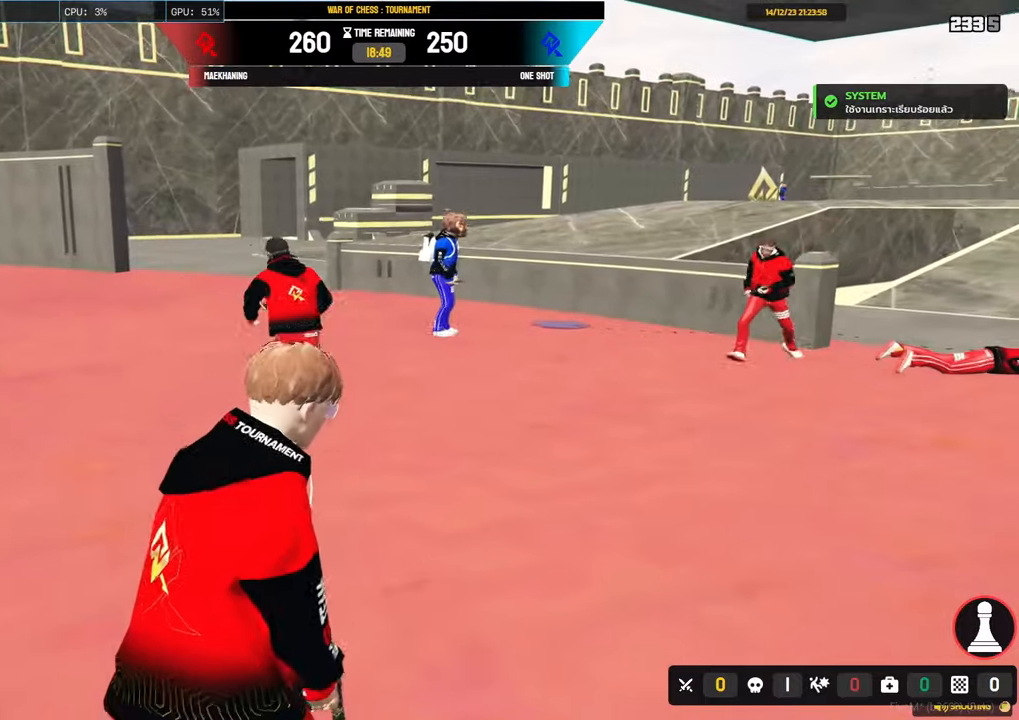
{"keys": ["d", "shift", "w"], "mouse": [], "events": [[367, "w", "down"], [417, "d", "down"], [467, "shift", "down"]]}
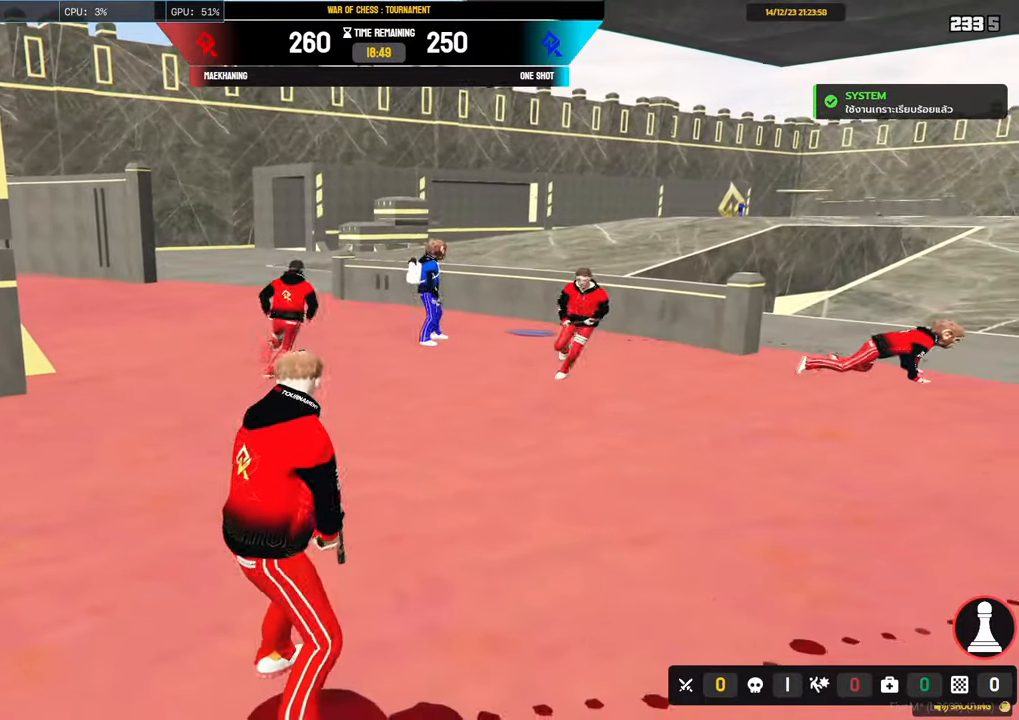
{"keys": [], "mouse": ["right"], "events": [[183, "d", "up"], [283, "shift", "up"], [283, "w", "up"], [383, "mouse_right", "down"]]}
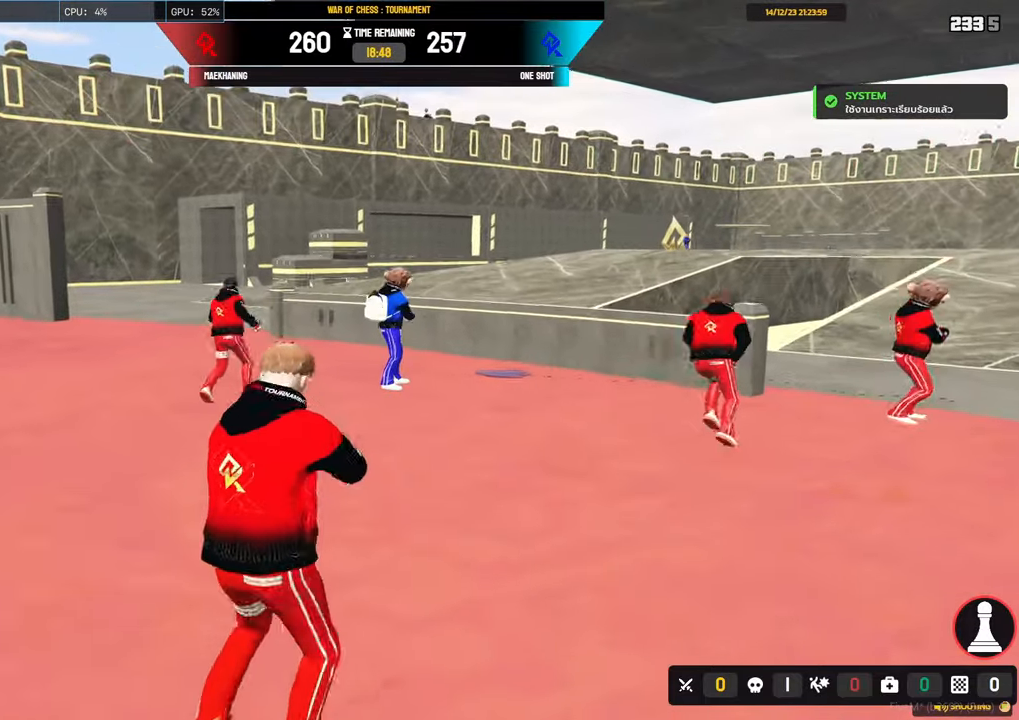
{"keys": [], "mouse": ["left", "right"], "events": [[450, "mouse_left", "down"]]}
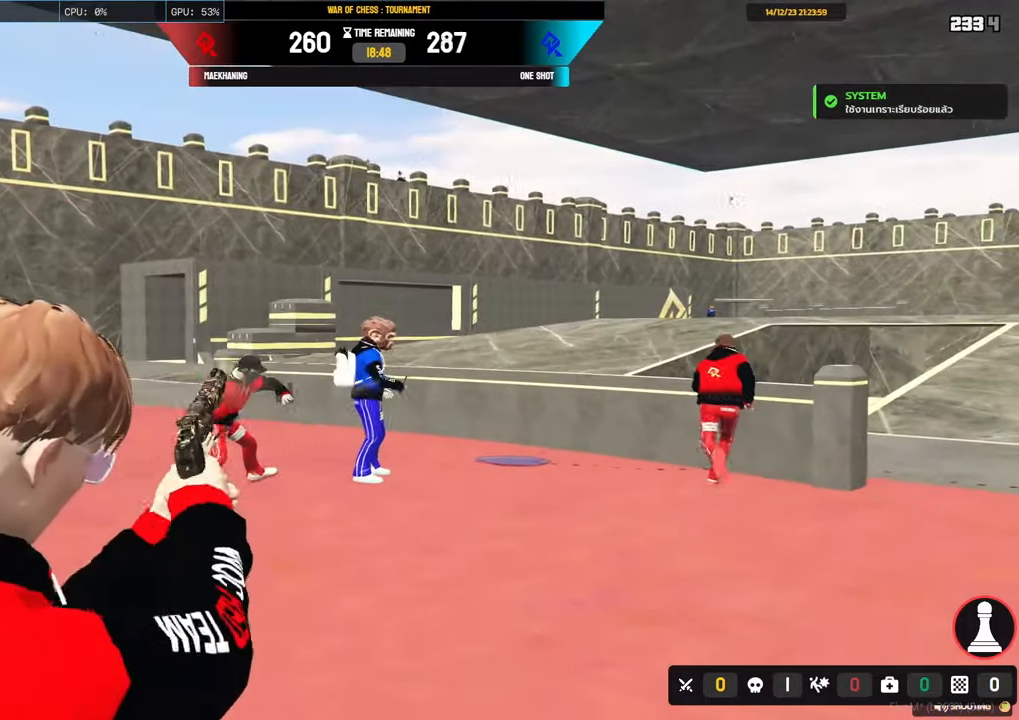
{"keys": ["d", "s", "shift"], "mouse": [], "events": [[183, "mouse_left", "up"], [267, "mouse_right", "up"], [317, "s", "down"], [417, "shift", "down"], [500, "d", "down"]]}
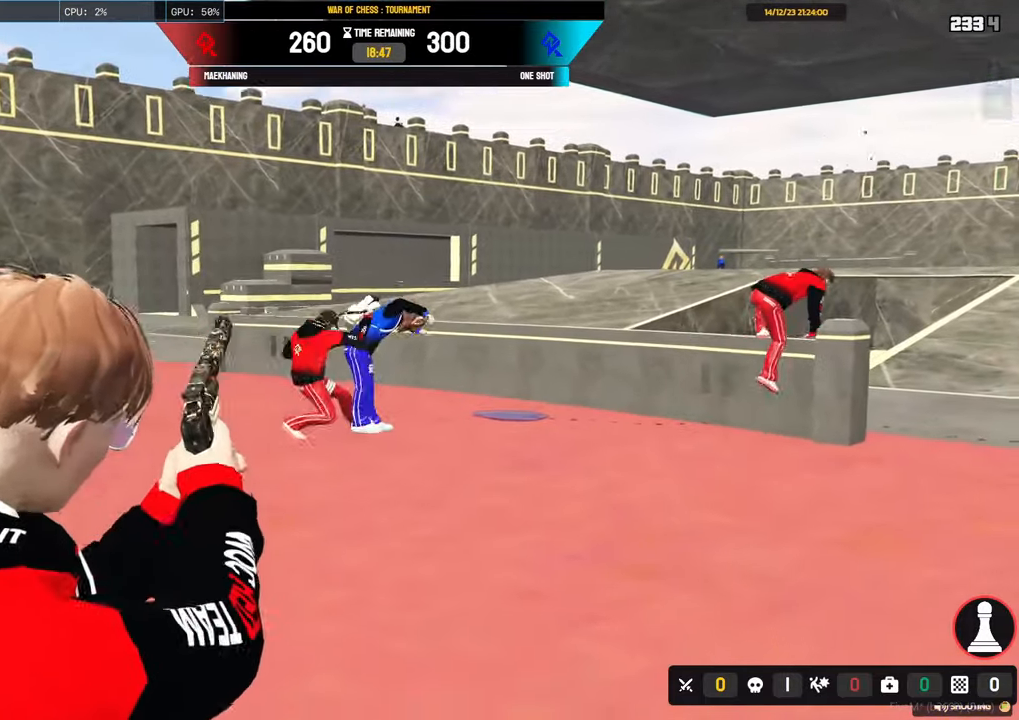
{"keys": ["d", "s", "shift"], "mouse": [], "events": [[50, "s", "up"], [233, "w", "down"], [333, "w", "up"], [483, "s", "down"]]}
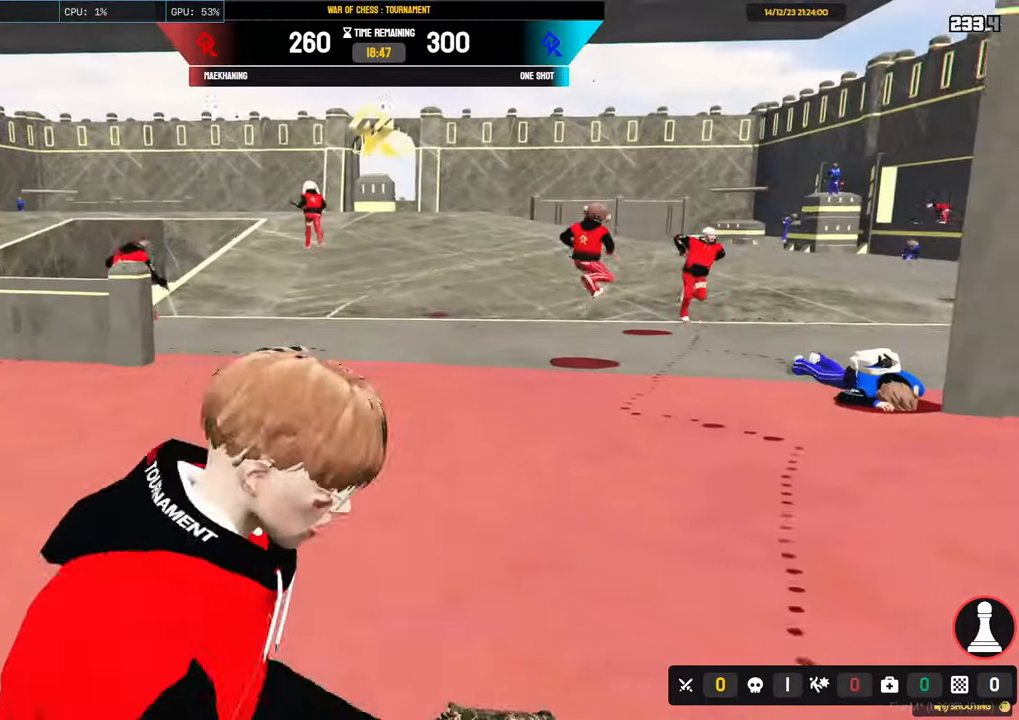
{"keys": ["a", "shift"], "mouse": [], "events": [[67, "a", "down"], [250, "d", "up"], [450, "s", "up"]]}
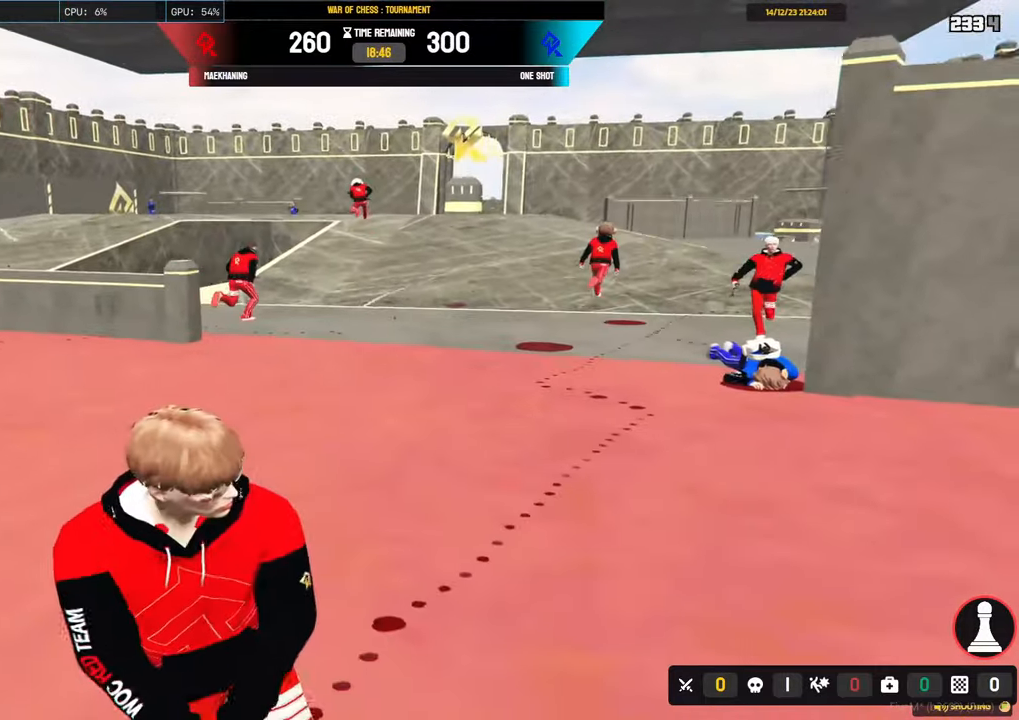
{"keys": ["a", "shift"], "mouse": [], "events": []}
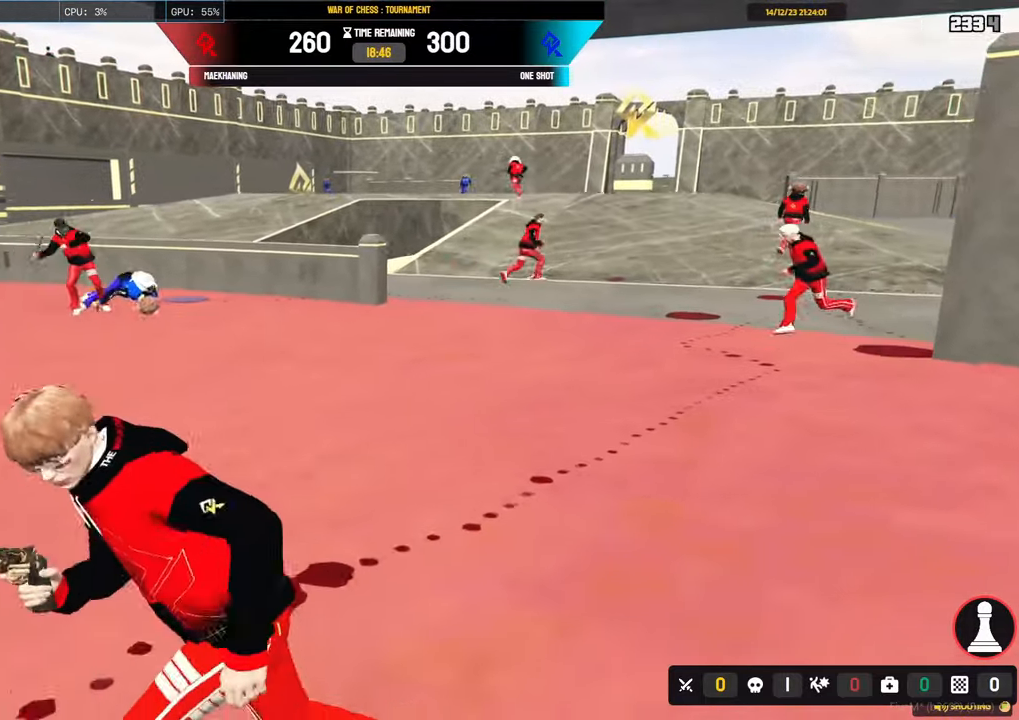
{"keys": [], "mouse": [], "events": [[467, "a", "up"], [467, "shift", "up"]]}
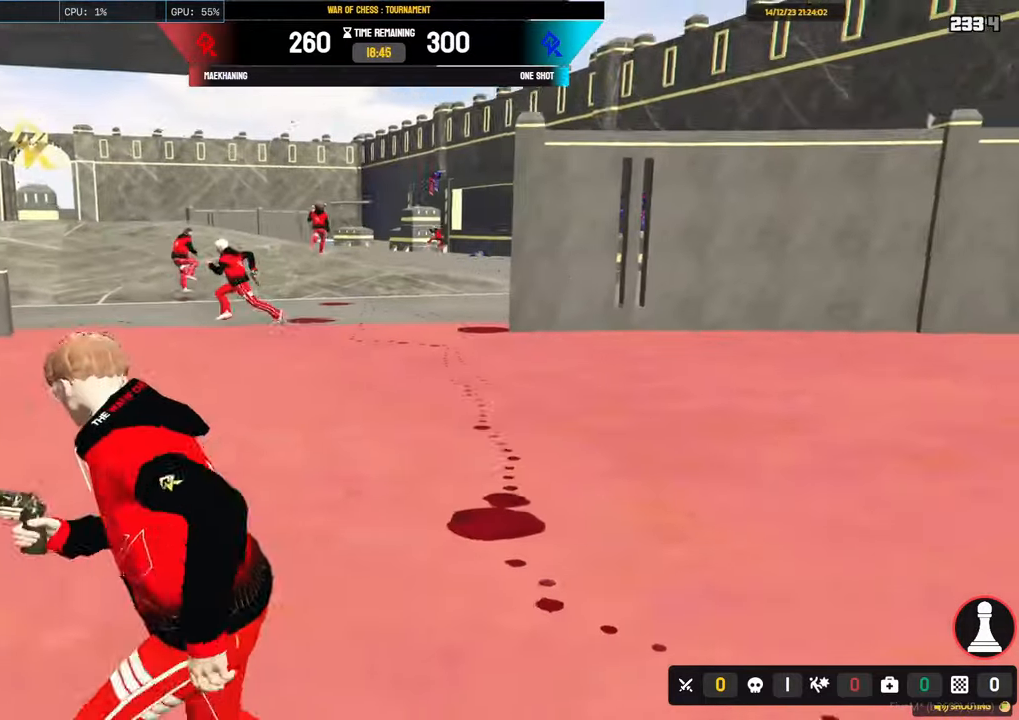
{"keys": [], "mouse": ["right"], "events": [[17, "mouse_right", "down"]]}
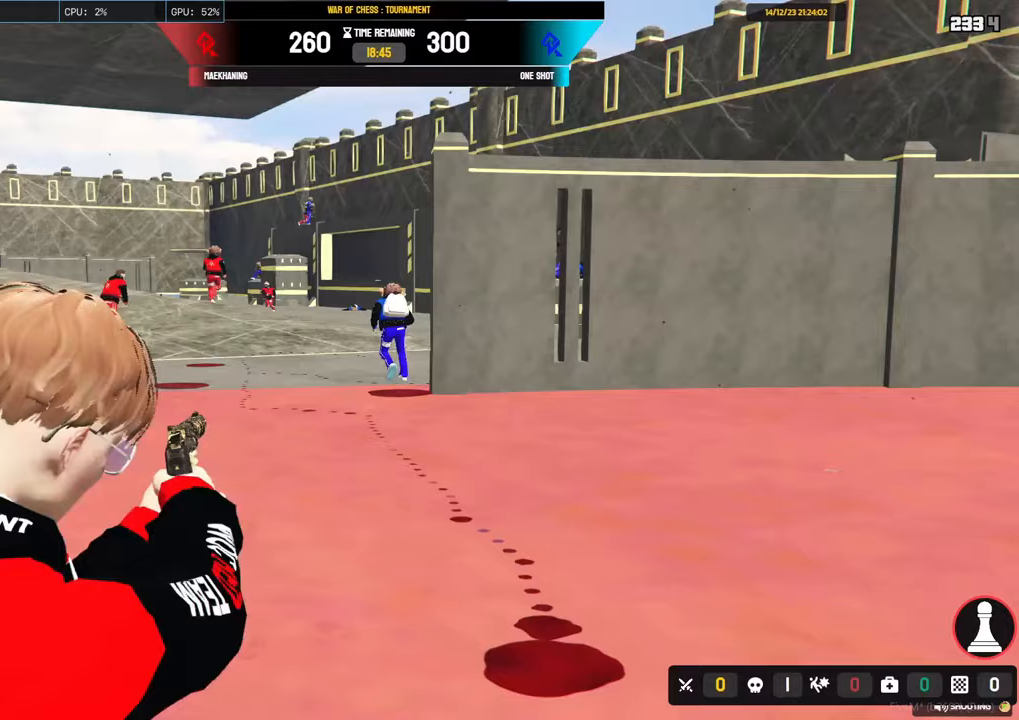
{"keys": [], "mouse": ["left", "right"], "events": [[183, "a", "down"], [217, "shift", "down"], [217, "w", "down"], [267, "shift", "up"], [267, "w", "up"], [317, "a", "up"], [417, "mouse_left", "down"], [450, "mouse_right", "up"], [500, "mouse_right", "down"]]}
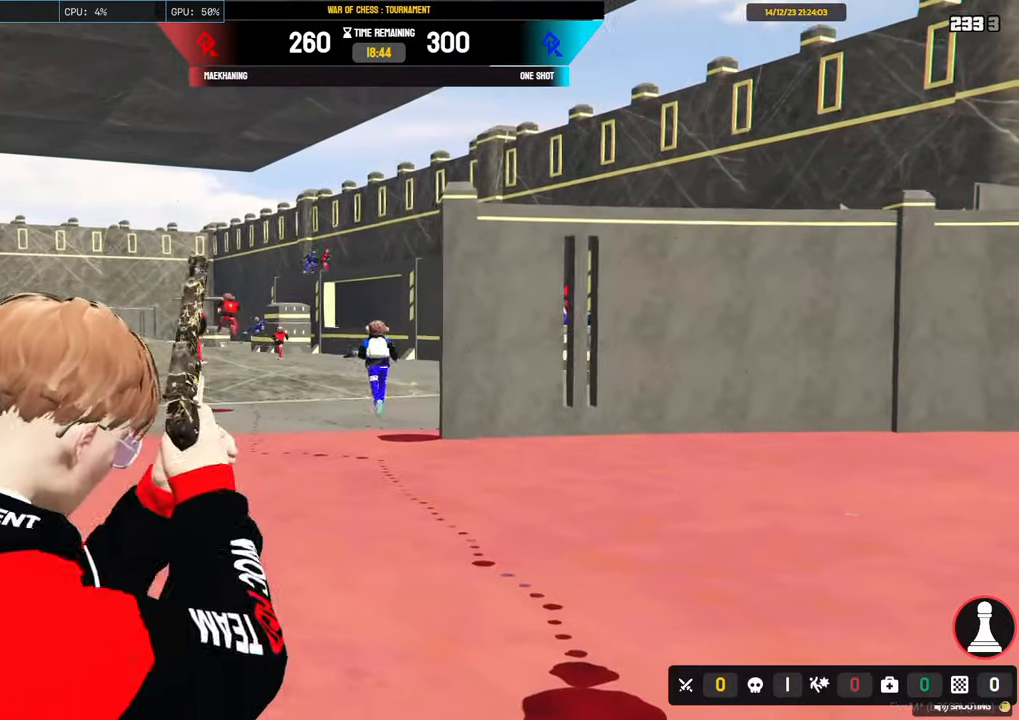
{"keys": ["d", "shift"], "mouse": [], "events": [[50, "mouse_left", "up"], [50, "mouse_right", "up"], [50, "w", "down"], [100, "shift", "down"], [283, "d", "down"], [467, "w", "up"]]}
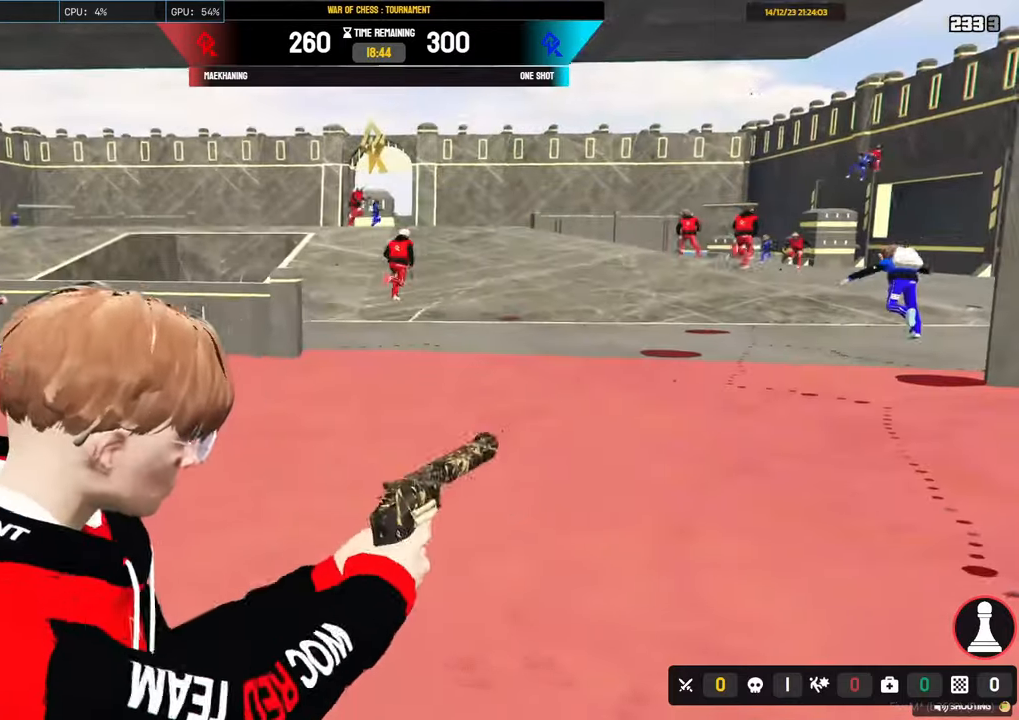
{"keys": [], "mouse": [], "events": [[167, "s", "down"], [350, "s", "up"], [400, "shift", "up"], [450, "d", "up"]]}
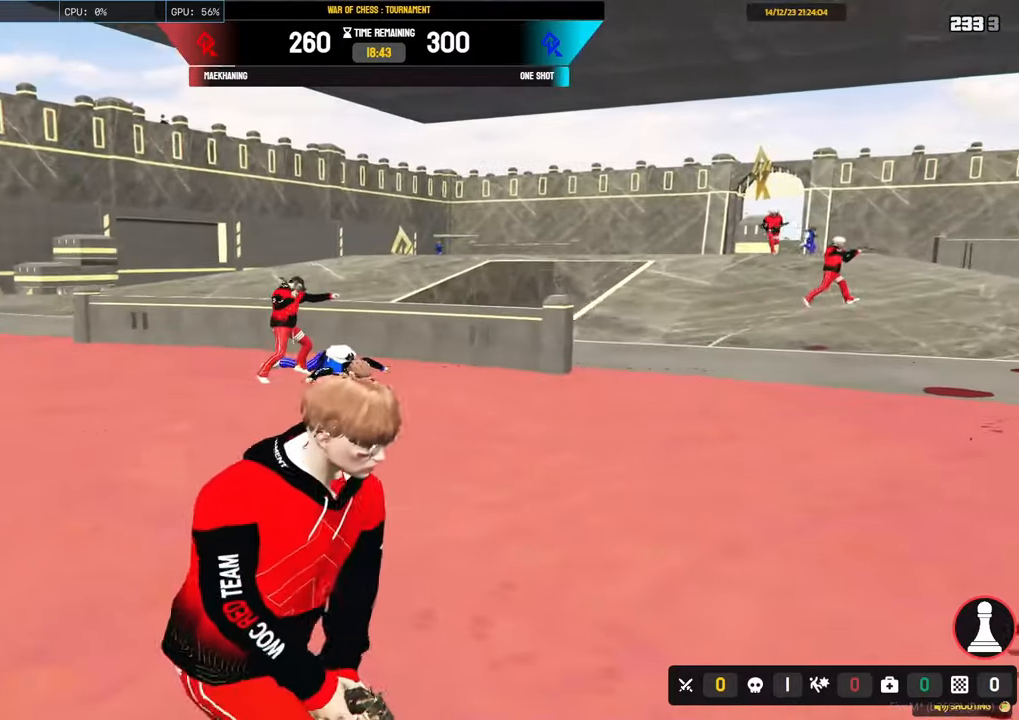
{"keys": [], "mouse": ["right"], "events": [[83, "mouse_right", "down"]]}
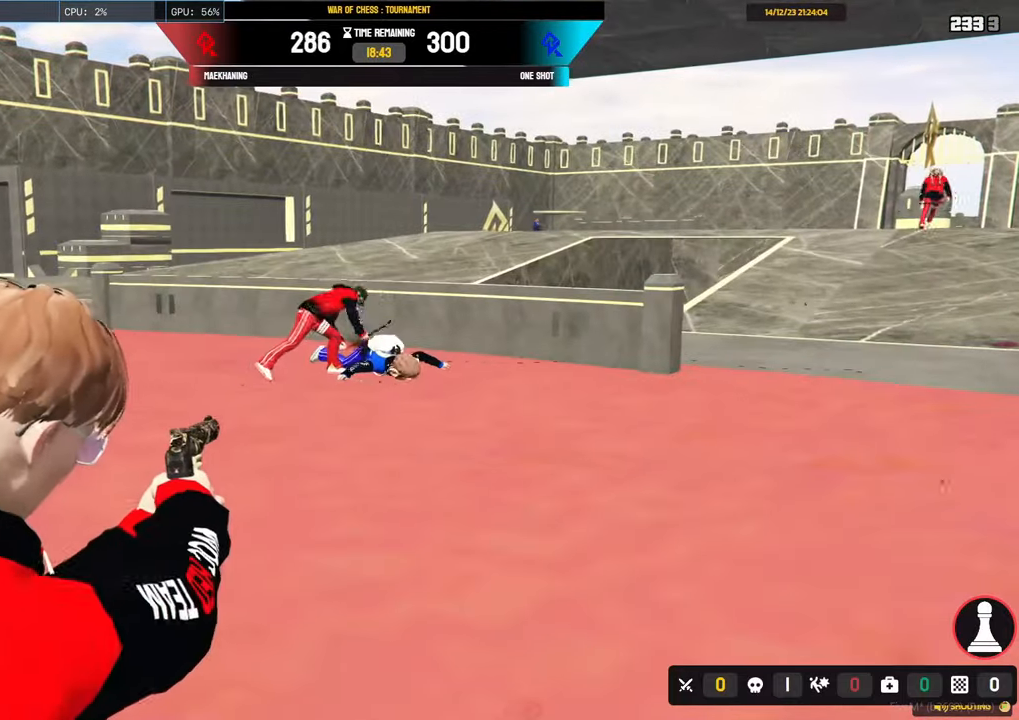
{"keys": [], "mouse": ["left", "right"], "events": [[333, "mouse_left", "down"], [433, "mouse_left", "up"], [467, "mouse_left", "down"]]}
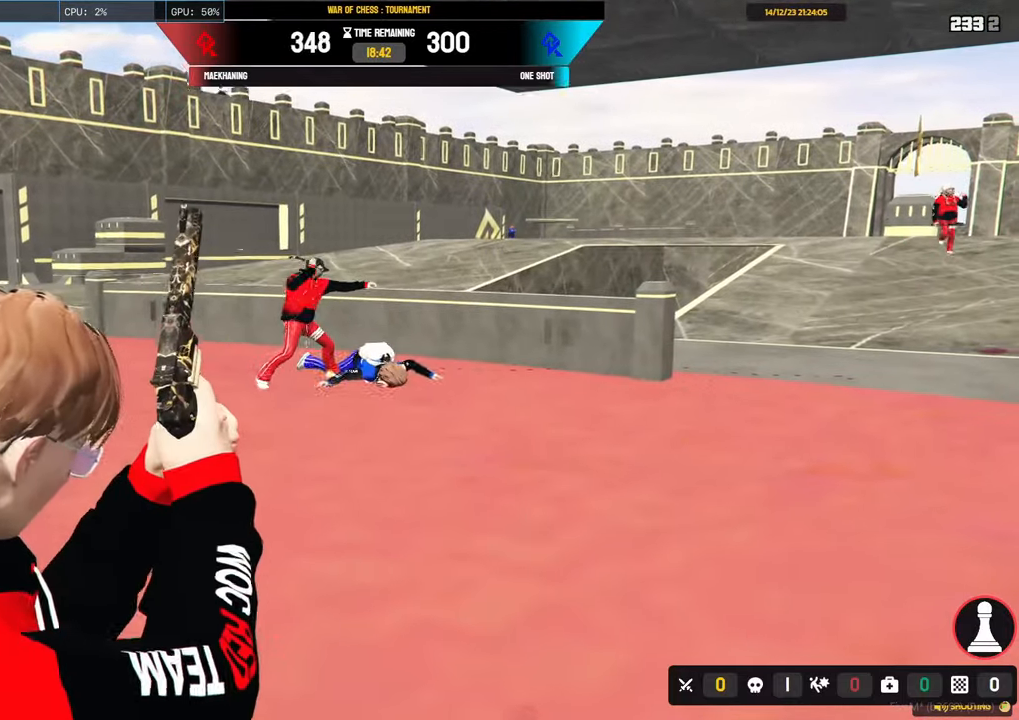
{"keys": ["d", "shift", "w"], "mouse": [], "events": [[67, "w", "down"], [117, "mouse_left", "up"], [117, "shift", "down"], [167, "mouse_right", "up"], [300, "d", "down"]]}
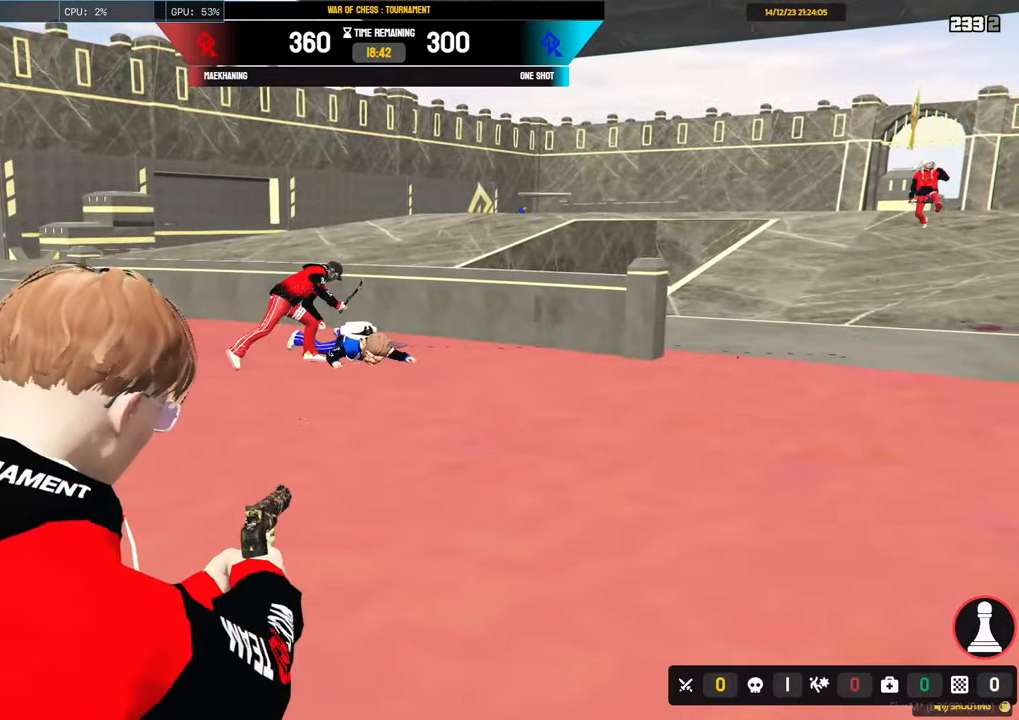
{"keys": [], "mouse": [], "events": [[367, "d", "up"], [467, "shift", "up"], [500, "w", "up"]]}
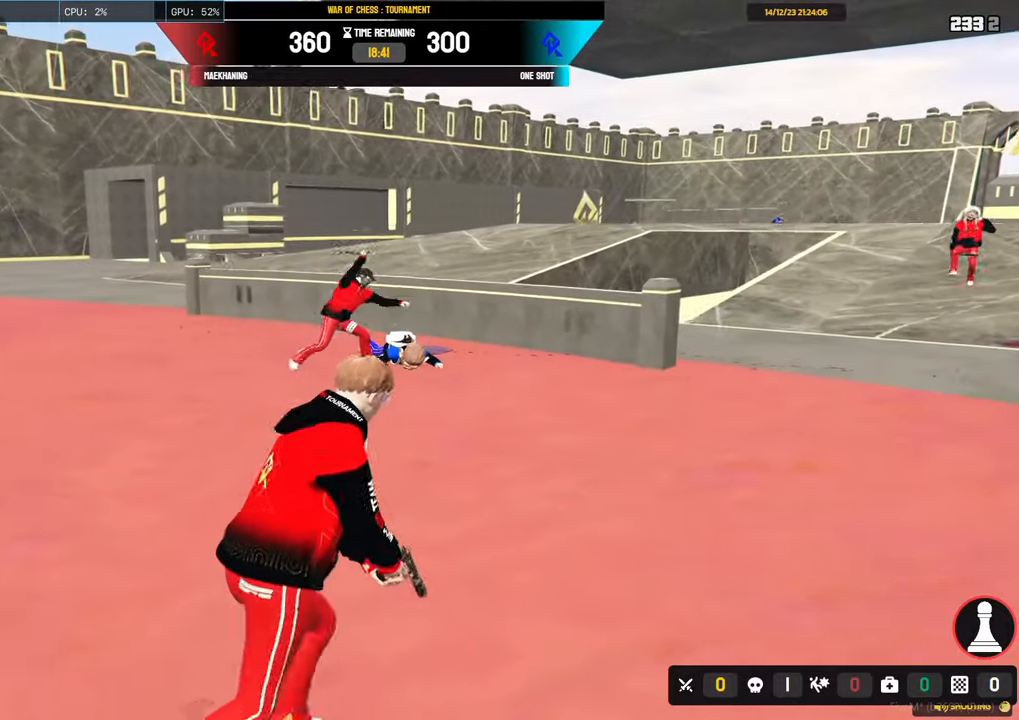
{"keys": [], "mouse": ["right"], "events": [[150, "mouse_right", "down"]]}
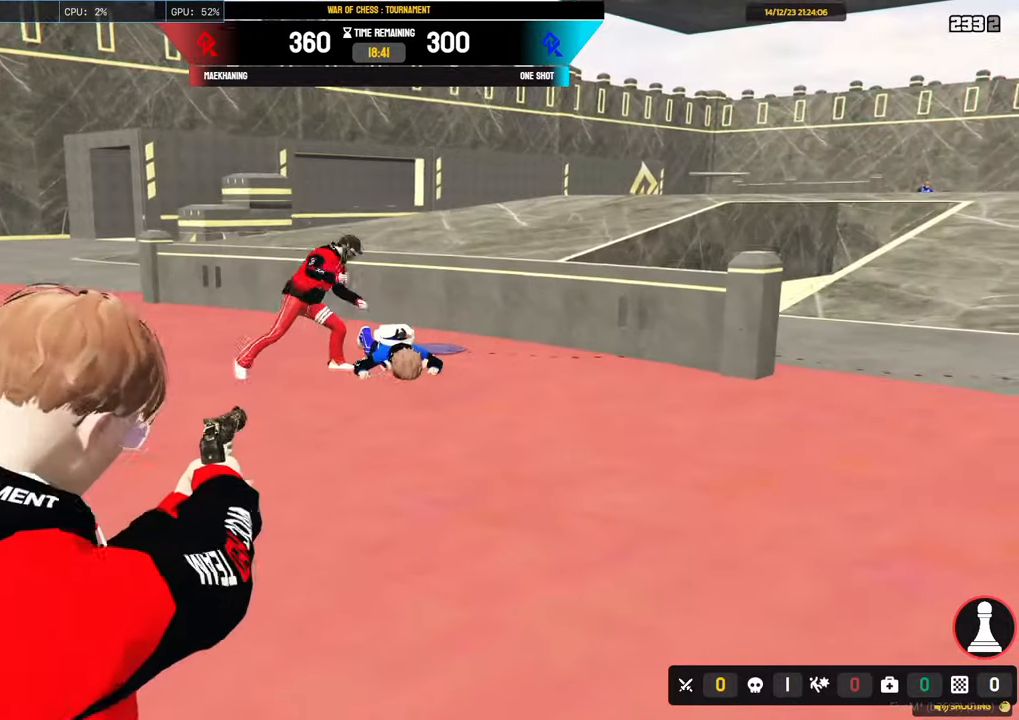
{"keys": ["a", "shift"], "mouse": [], "events": [[400, "mouse_right", "up"], [433, "a", "down"], [450, "shift", "down"], [450, "w", "down"], [483, "w", "up"]]}
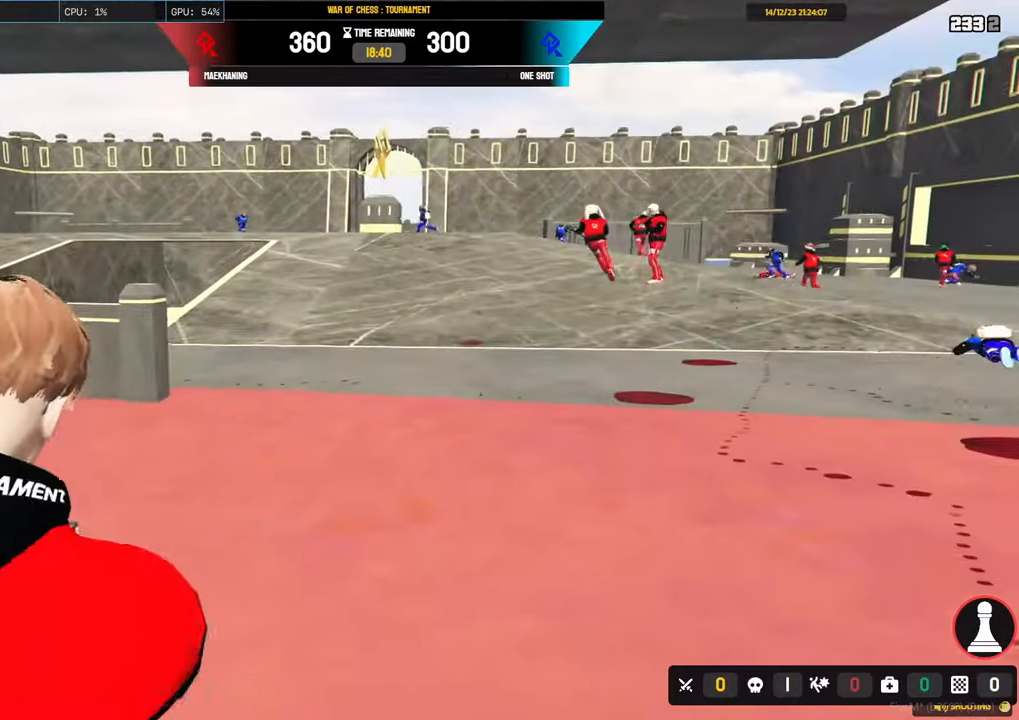
{"keys": [], "mouse": ["right"], "events": [[233, "a", "up"], [233, "shift", "up"], [500, "mouse_right", "down"]]}
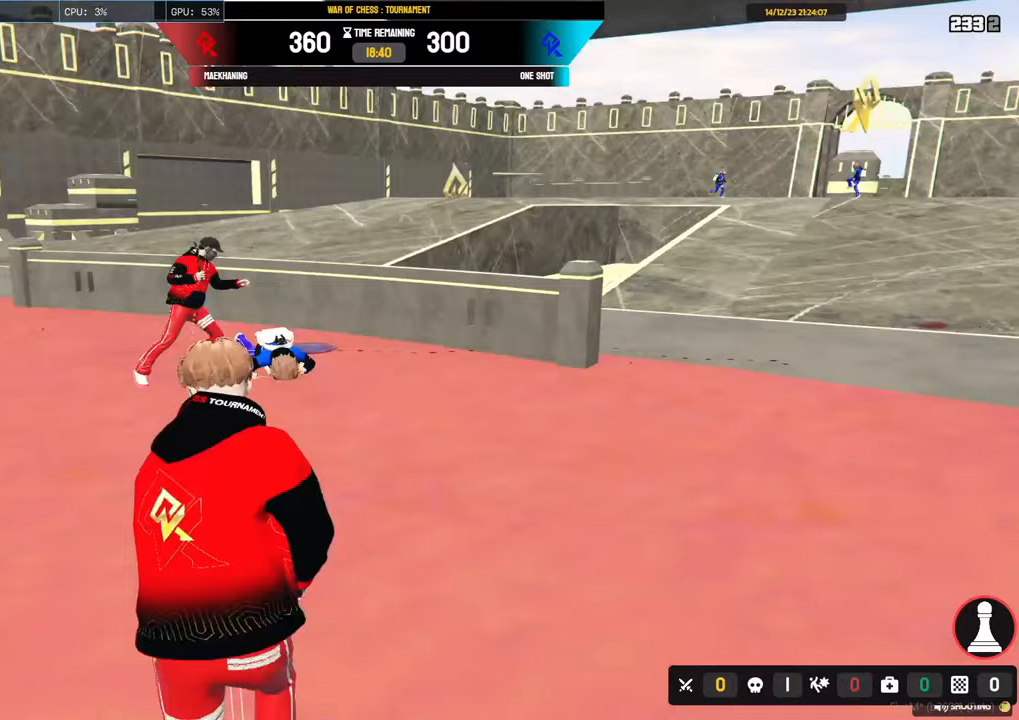
{"keys": [], "mouse": ["right"], "events": []}
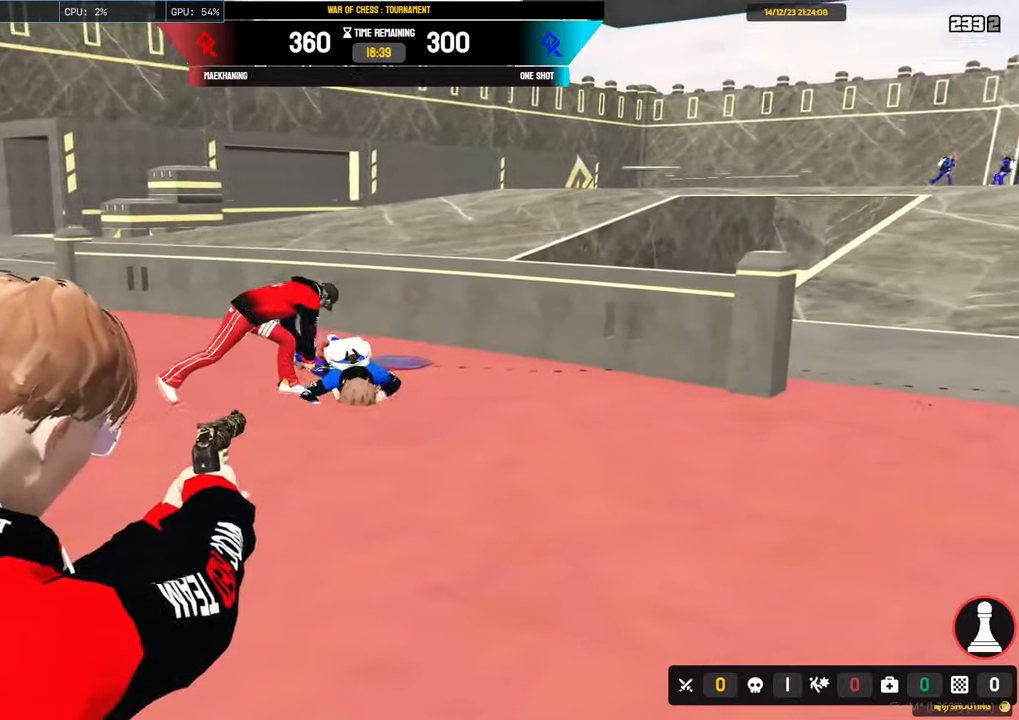
{"keys": [], "mouse": ["right"], "events": []}
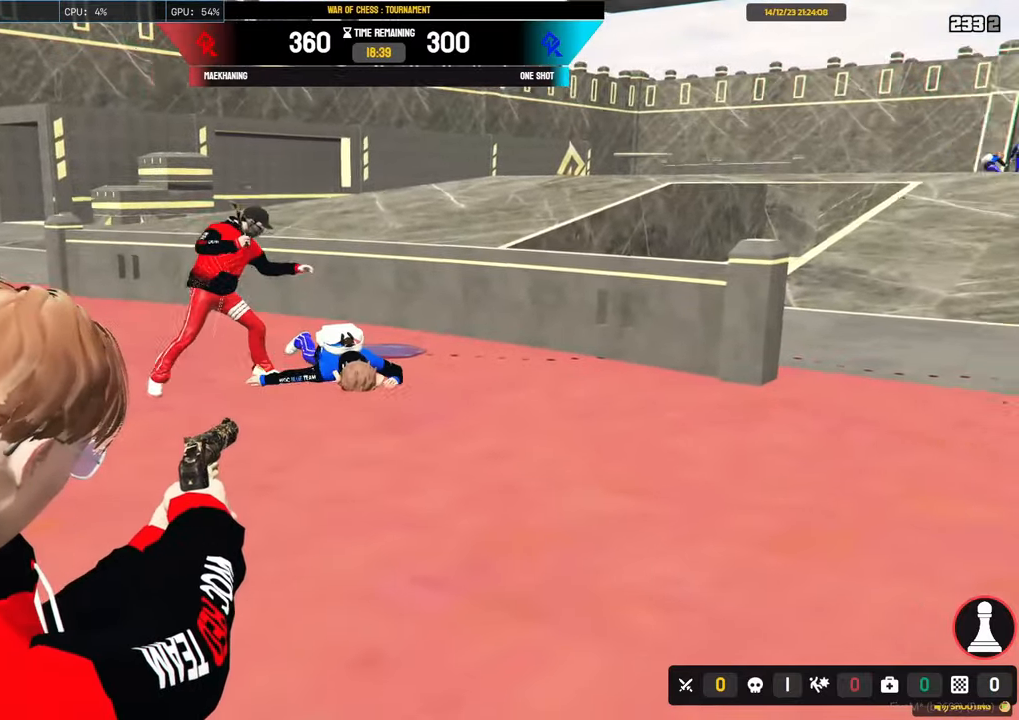
{"keys": ["w"], "mouse": ["right"], "events": [[317, "w", "down"]]}
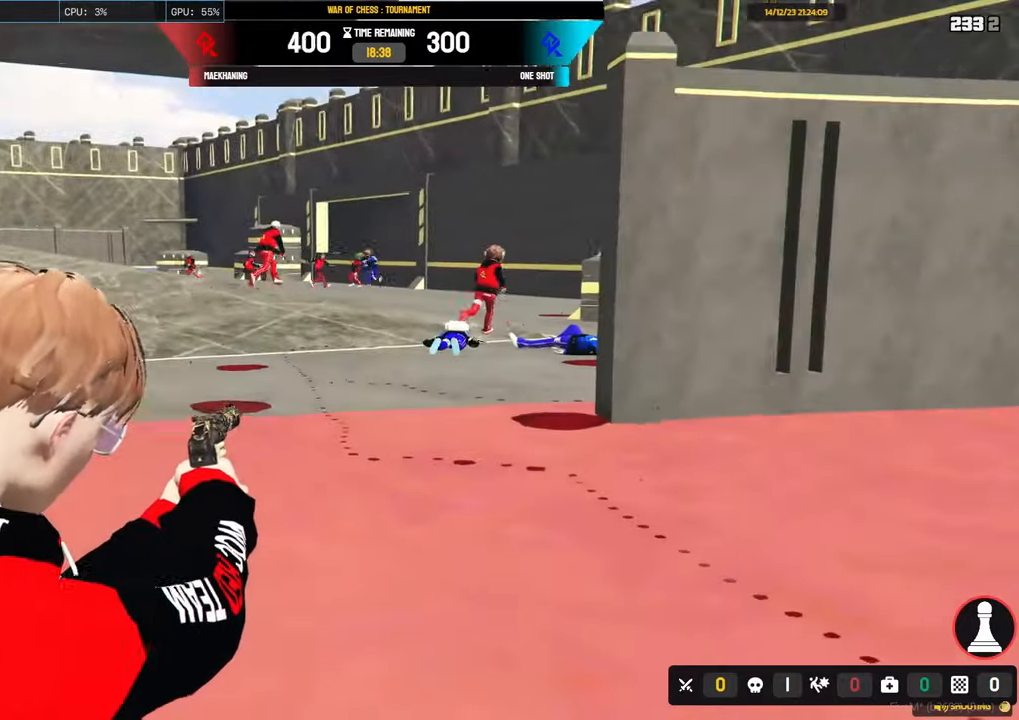
{"keys": [], "mouse": ["right"], "events": [[433, "w", "up"]]}